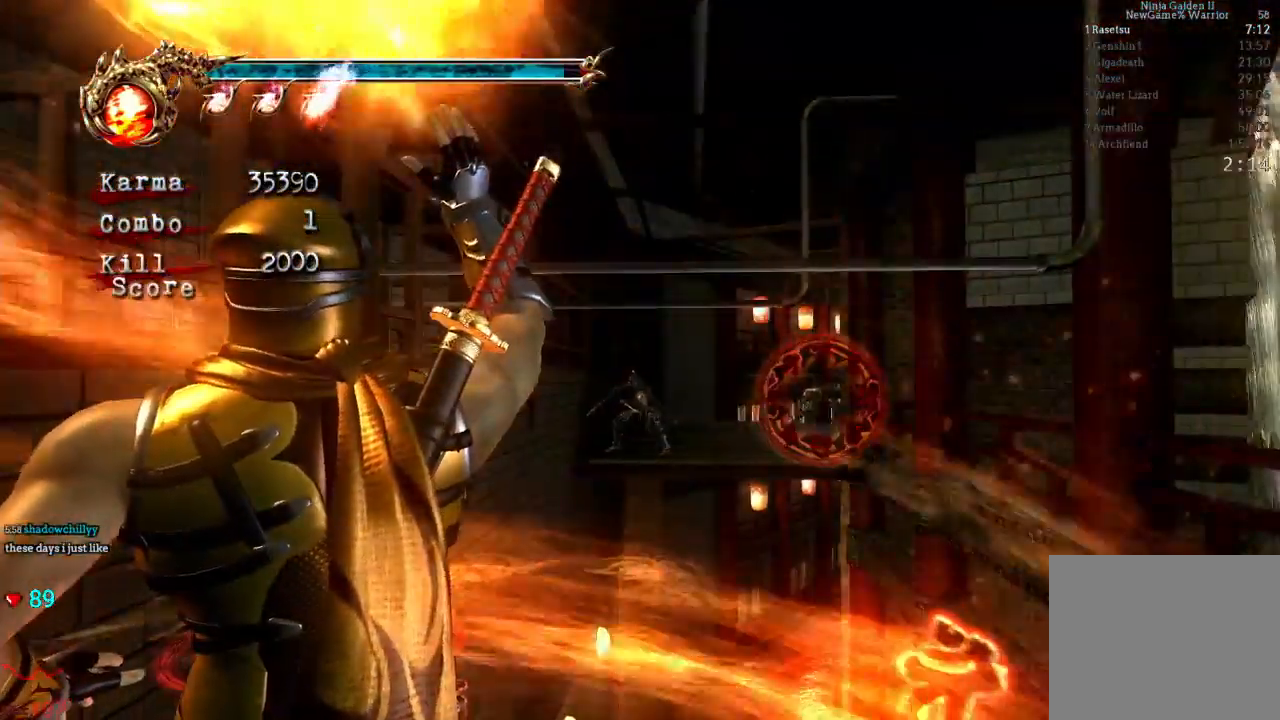
Gameplay with a controller (Xbox layout); each line is a JSON object with the inputs held at the frame after it (dt_ms = milliseconds from this image to that frame). "events" lists button and stick changes between this image and that frame as [ms after this image, input, new state], when the widget could be followed in between. Not read: L3 R3.
{"dt_ms": 500, "buttons": [], "left_stick": "center", "right_stick": "center", "events": []}
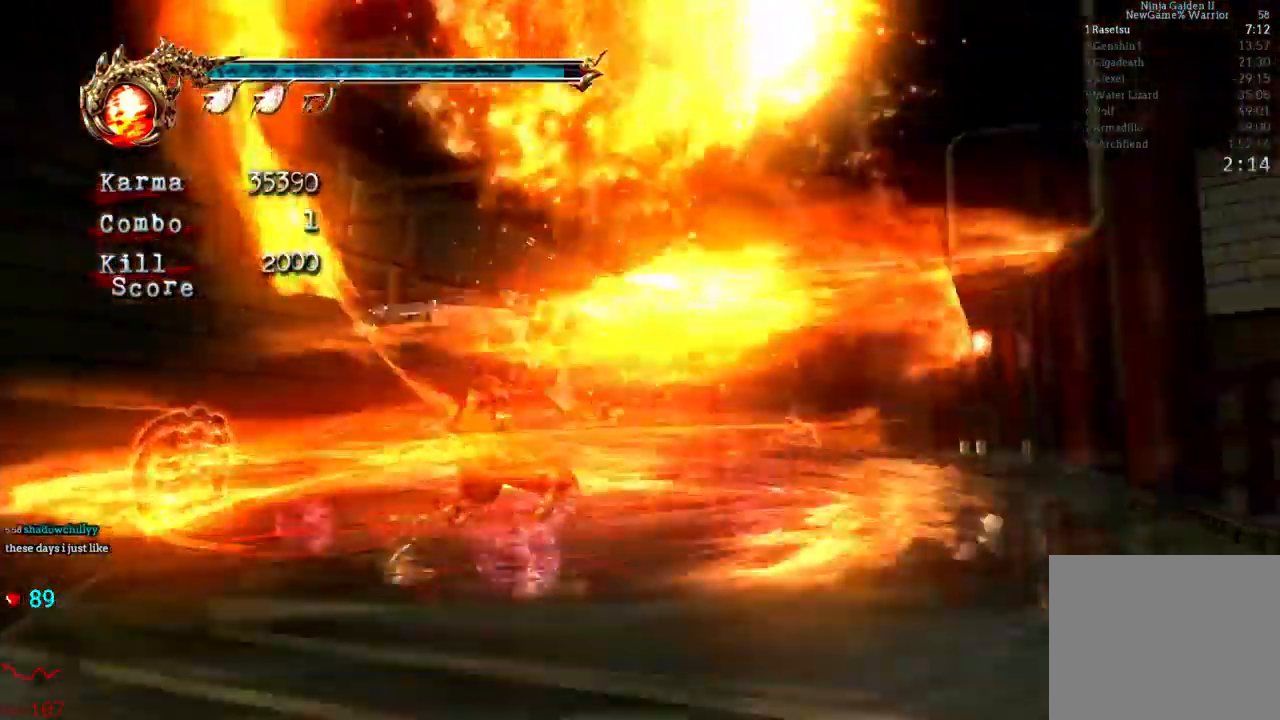
{"dt_ms": 500, "buttons": [], "left_stick": "center", "right_stick": "center", "events": []}
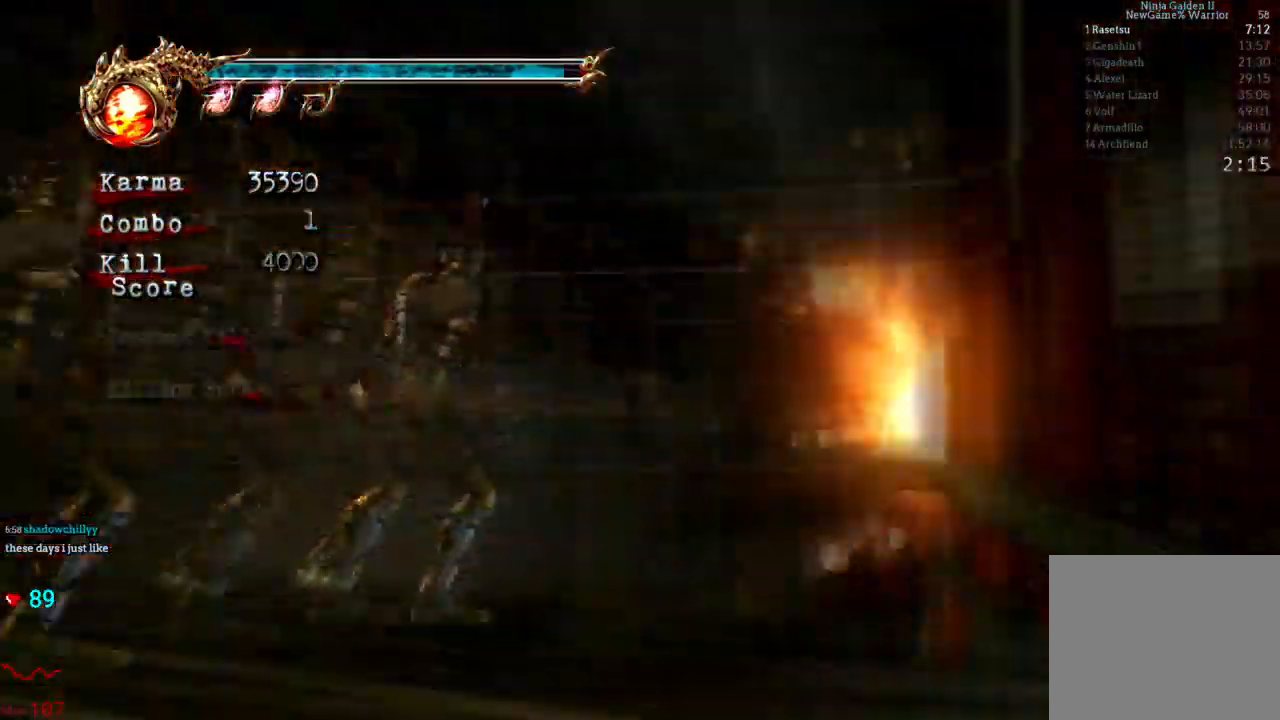
{"dt_ms": 500, "buttons": [], "left_stick": "center", "right_stick": "center", "events": [[117, "left_stick", "left"], [217, "left_stick", "center"]]}
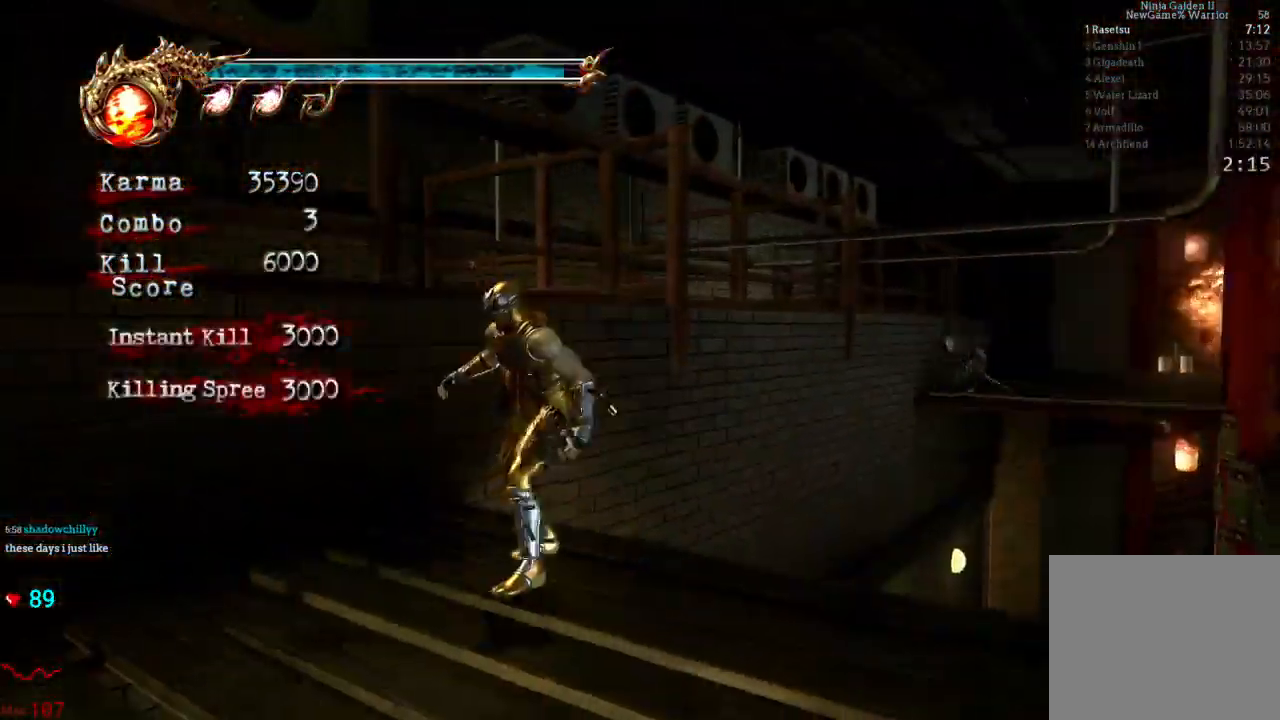
{"dt_ms": 500, "buttons": [], "left_stick": "center", "right_stick": "center", "events": []}
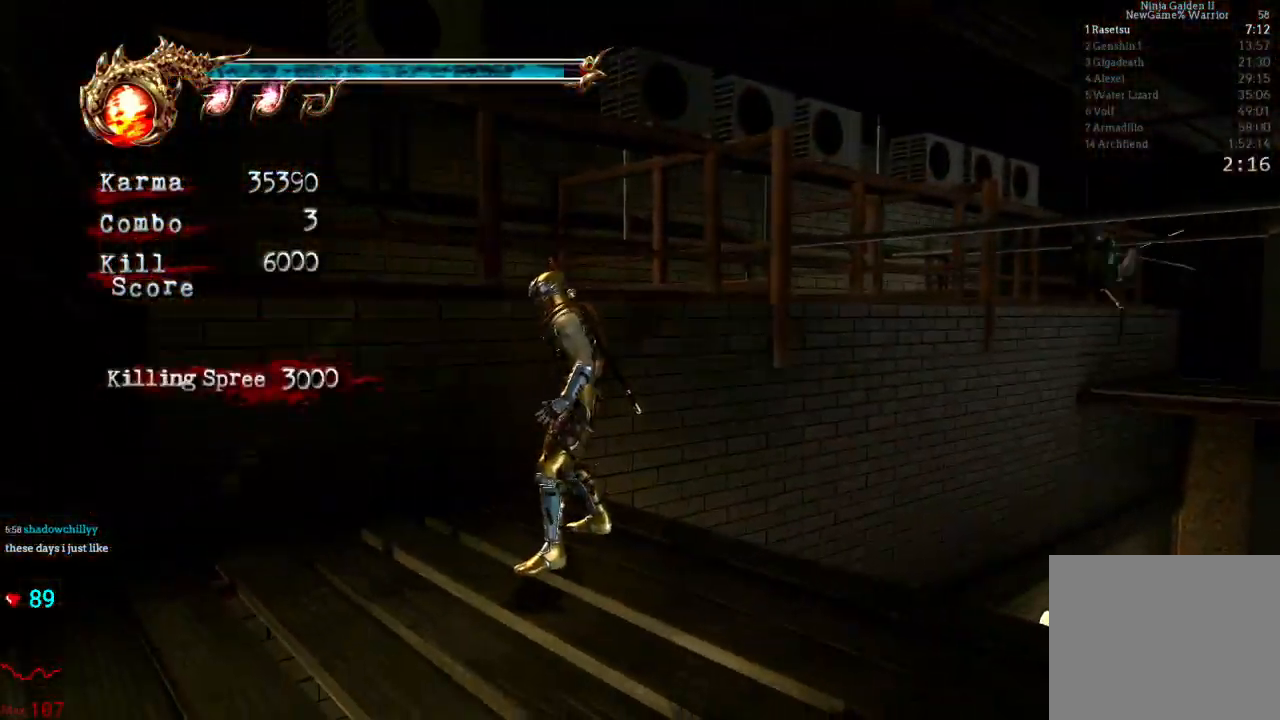
{"dt_ms": 500, "buttons": [], "left_stick": "center", "right_stick": "center", "events": []}
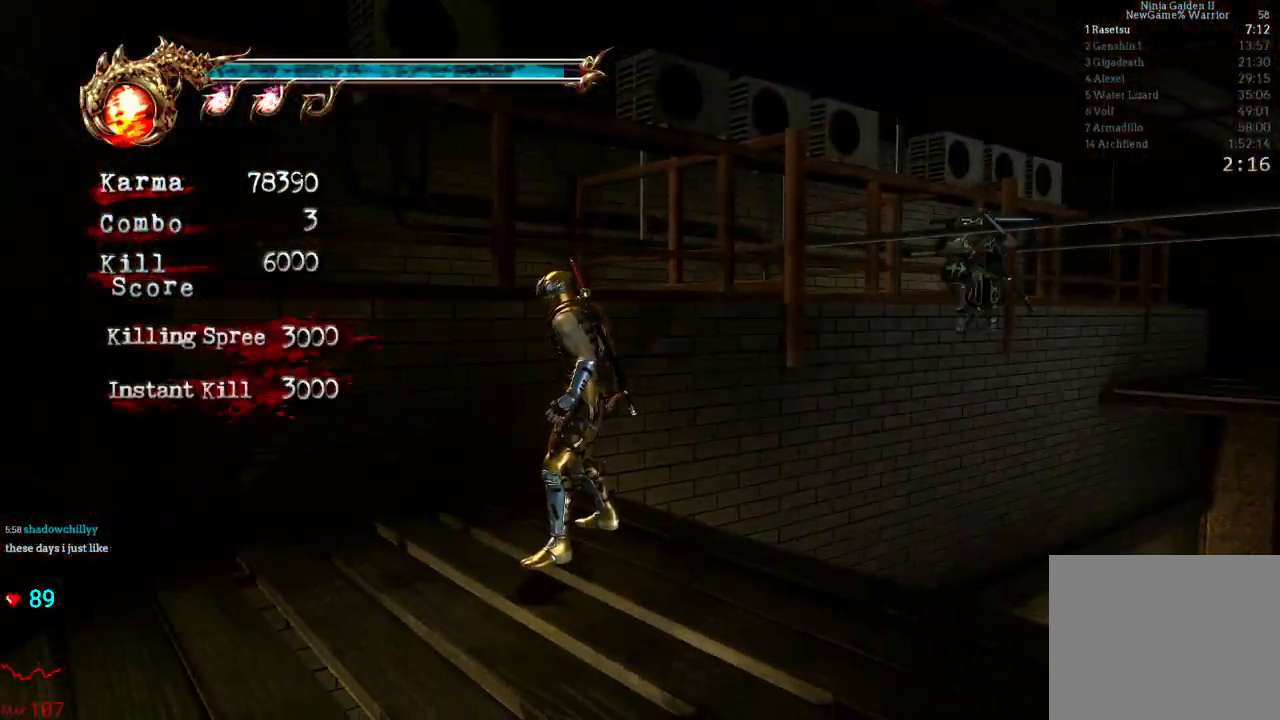
{"dt_ms": 1000, "buttons": [], "left_stick": "center", "right_stick": "center"}
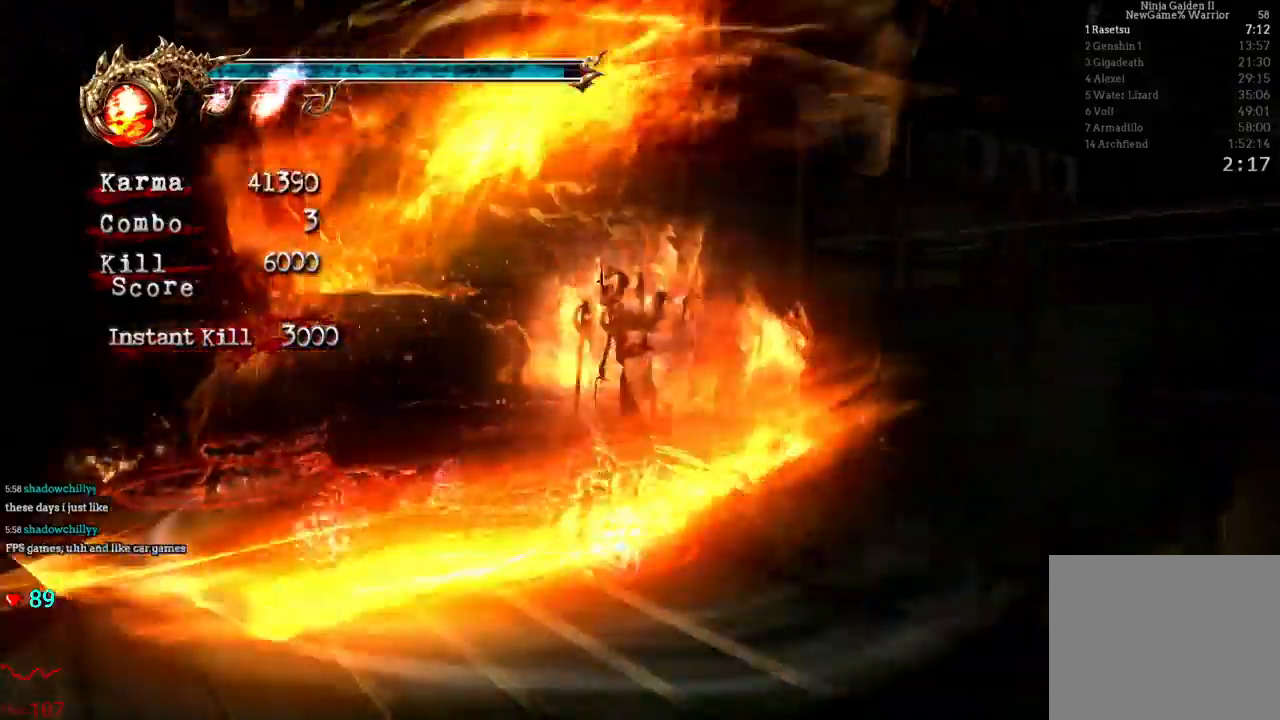
{"dt_ms": 1000, "buttons": [], "left_stick": "left", "right_stick": "center"}
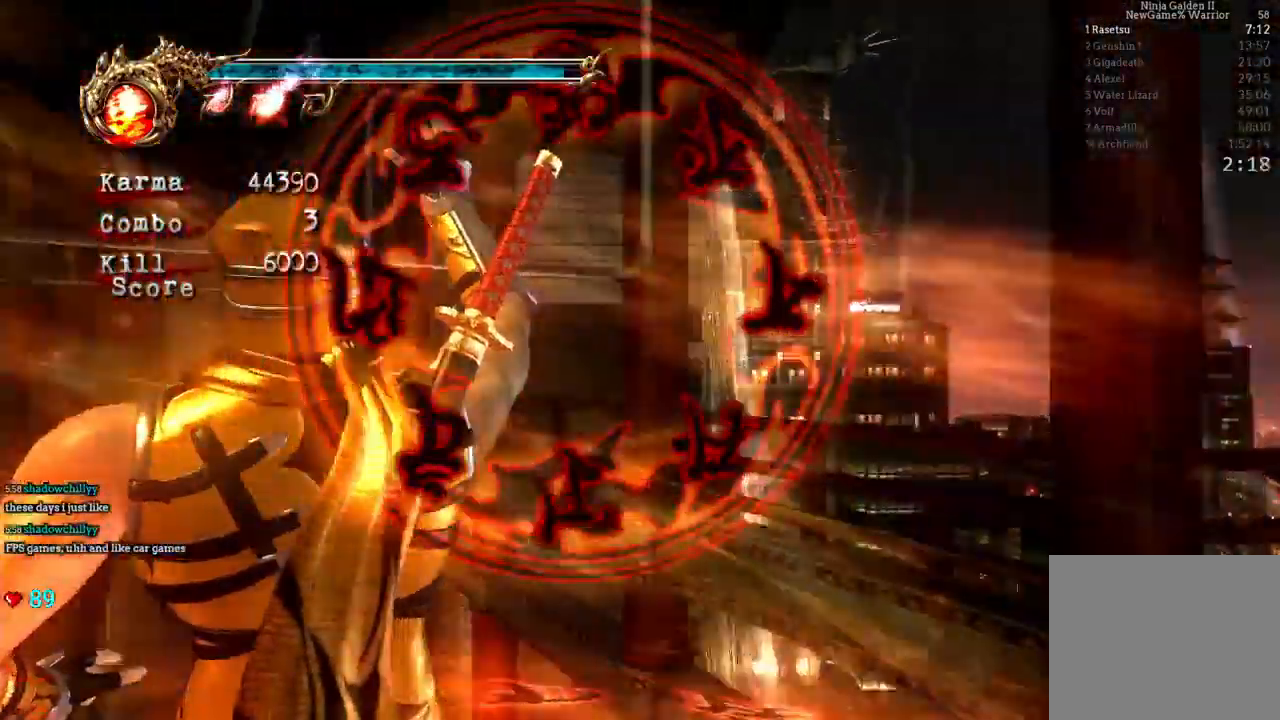
{"dt_ms": 500, "buttons": [], "left_stick": "center", "right_stick": "center", "events": [[233, "left_stick", "center"]]}
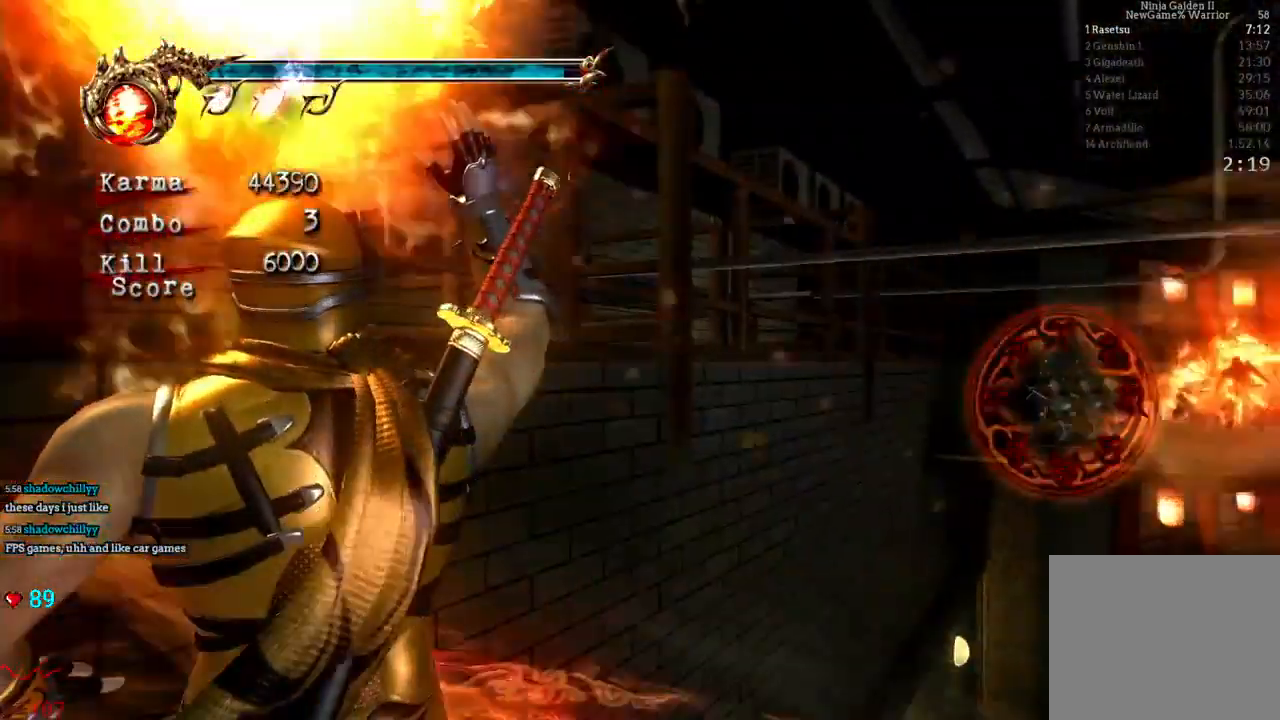
{"dt_ms": 500, "buttons": [], "left_stick": "center", "right_stick": "center", "events": []}
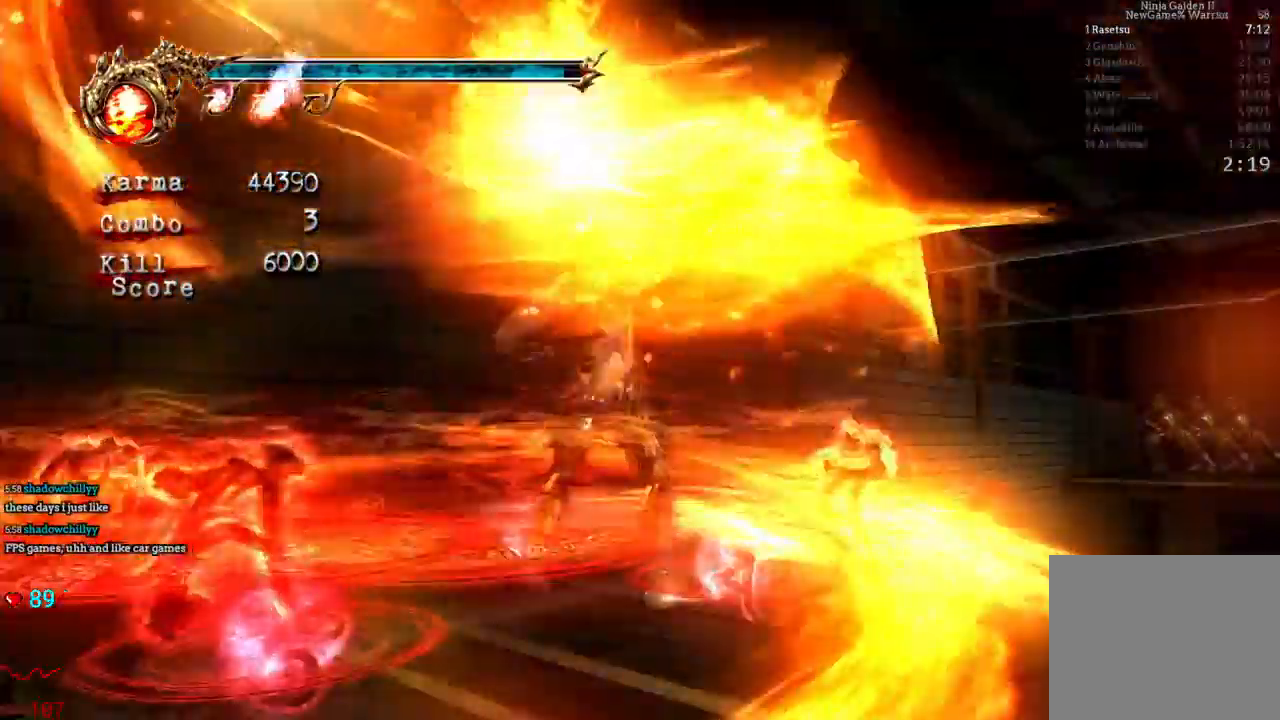
{"dt_ms": 500, "buttons": [], "left_stick": "center", "right_stick": "center", "events": []}
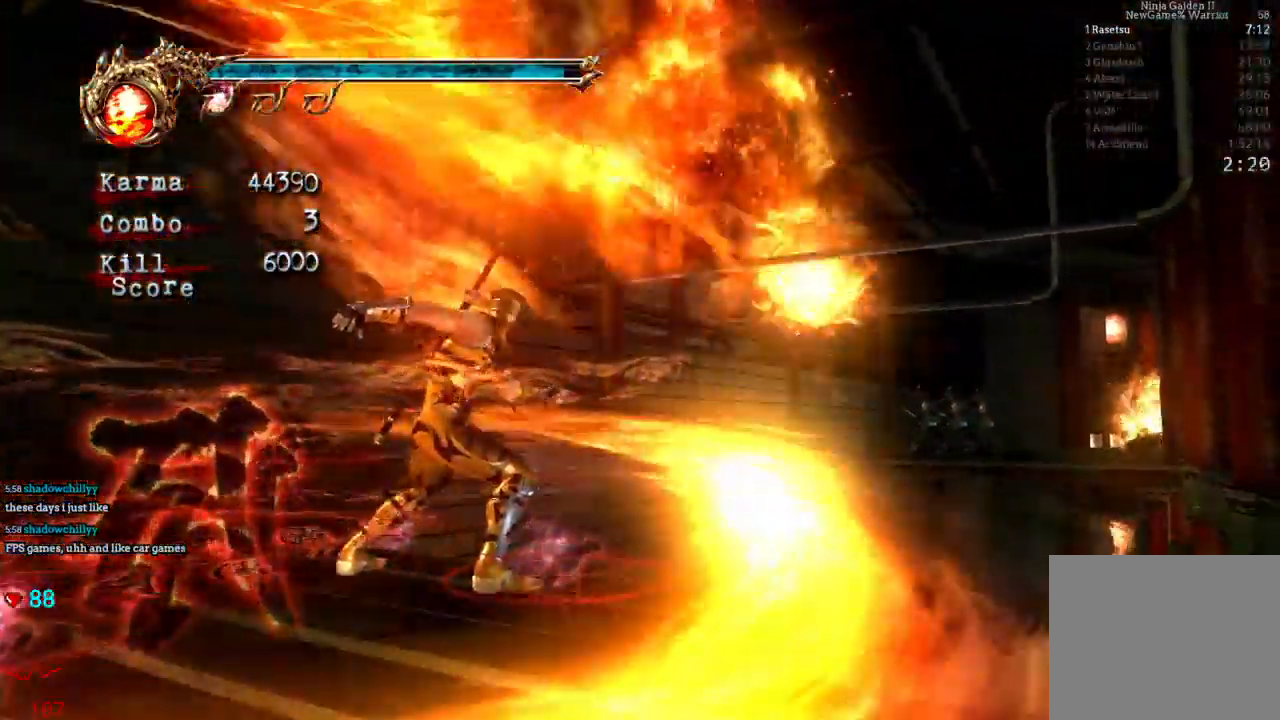
{"dt_ms": 500, "buttons": [], "left_stick": "center", "right_stick": "center", "events": []}
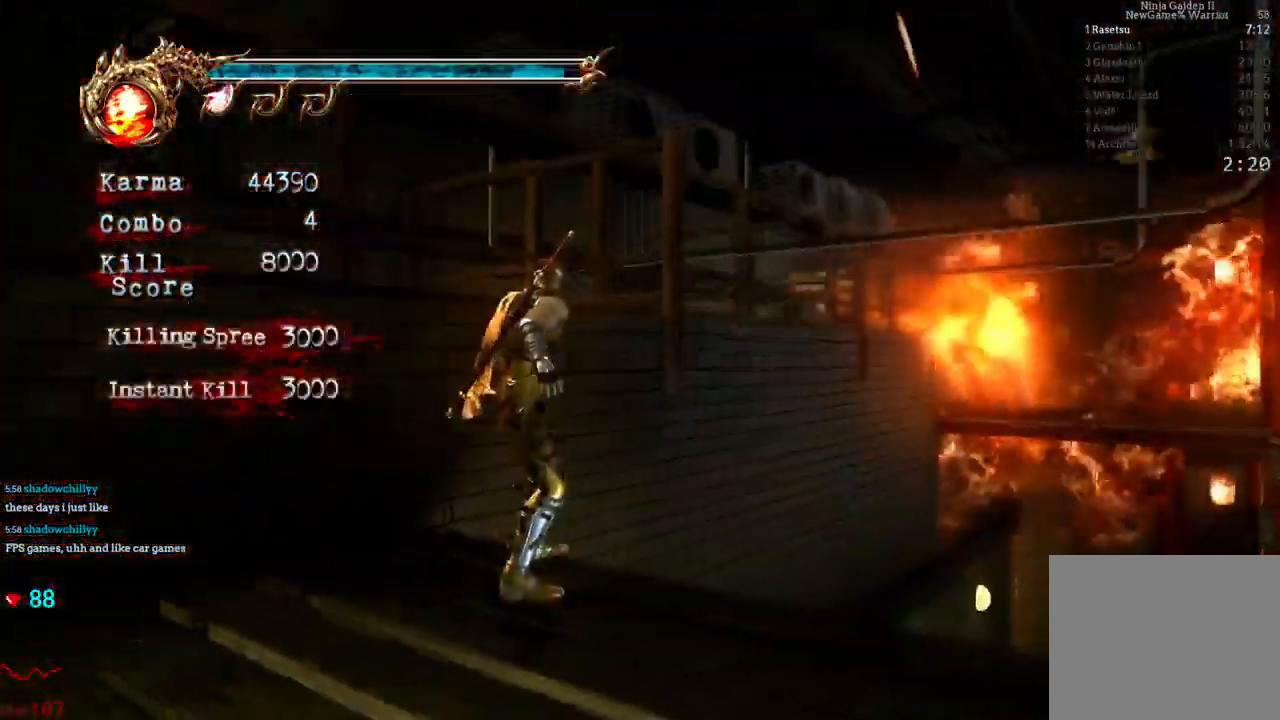
{"dt_ms": 500, "buttons": [], "left_stick": "center", "right_stick": "center", "events": []}
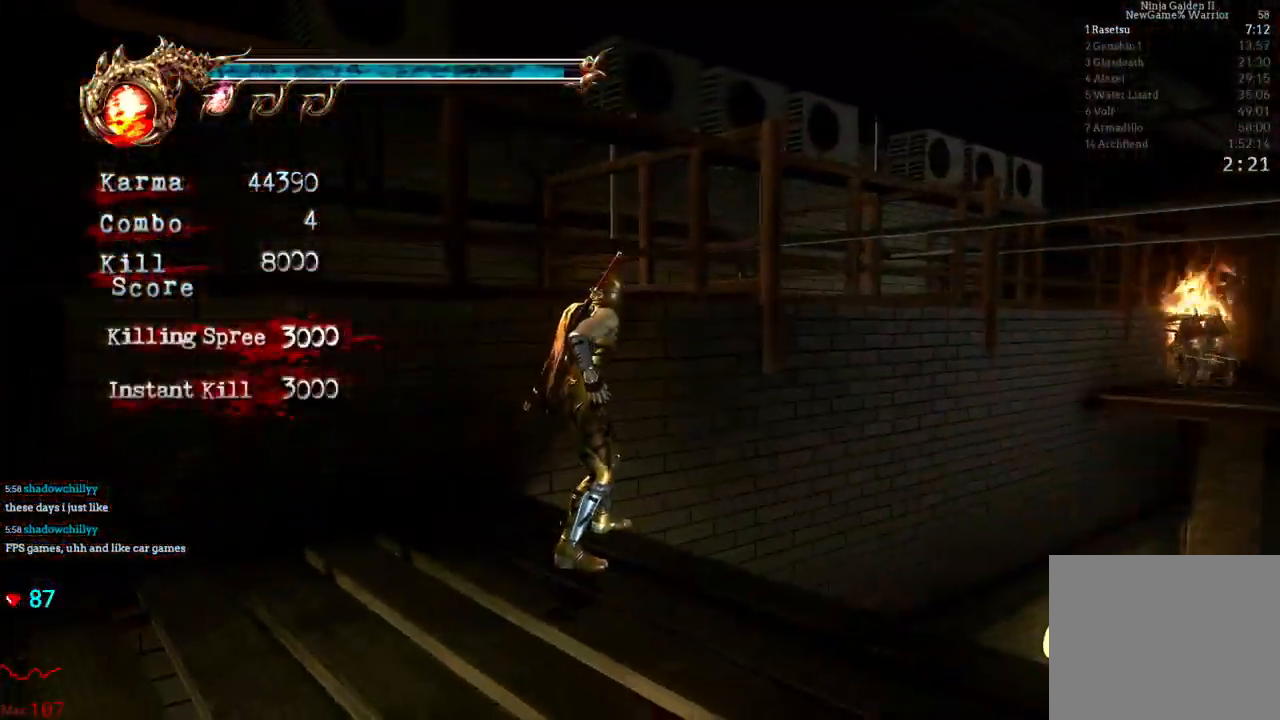
{"dt_ms": 500, "buttons": [], "left_stick": "center", "right_stick": "center", "events": []}
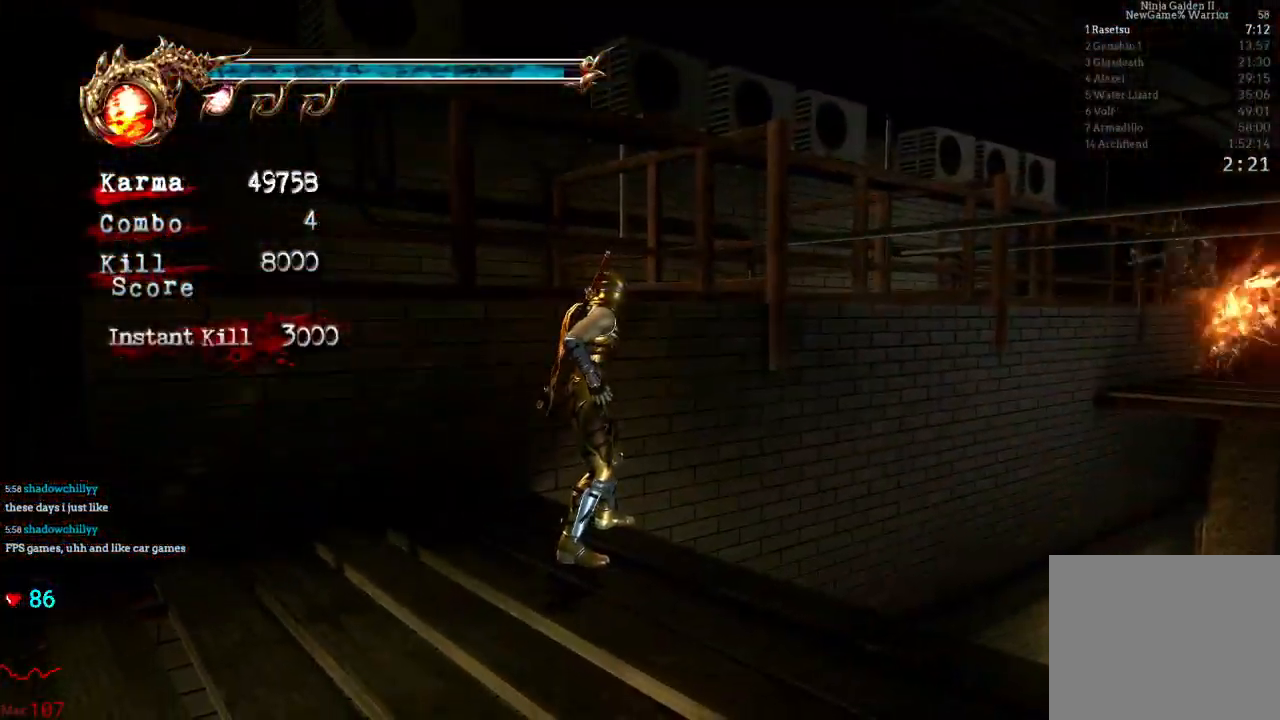
{"dt_ms": 500, "buttons": [], "left_stick": "center", "right_stick": "center", "events": []}
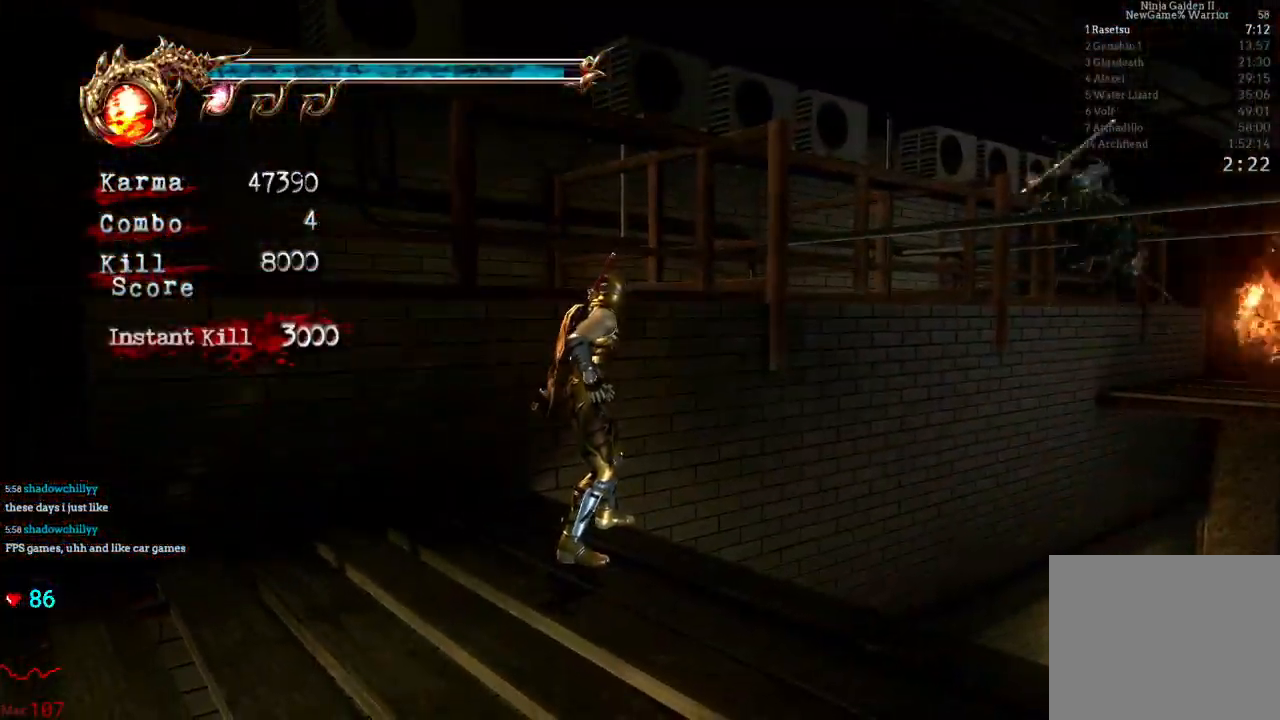
{"dt_ms": 500, "buttons": [], "left_stick": "center", "right_stick": "center"}
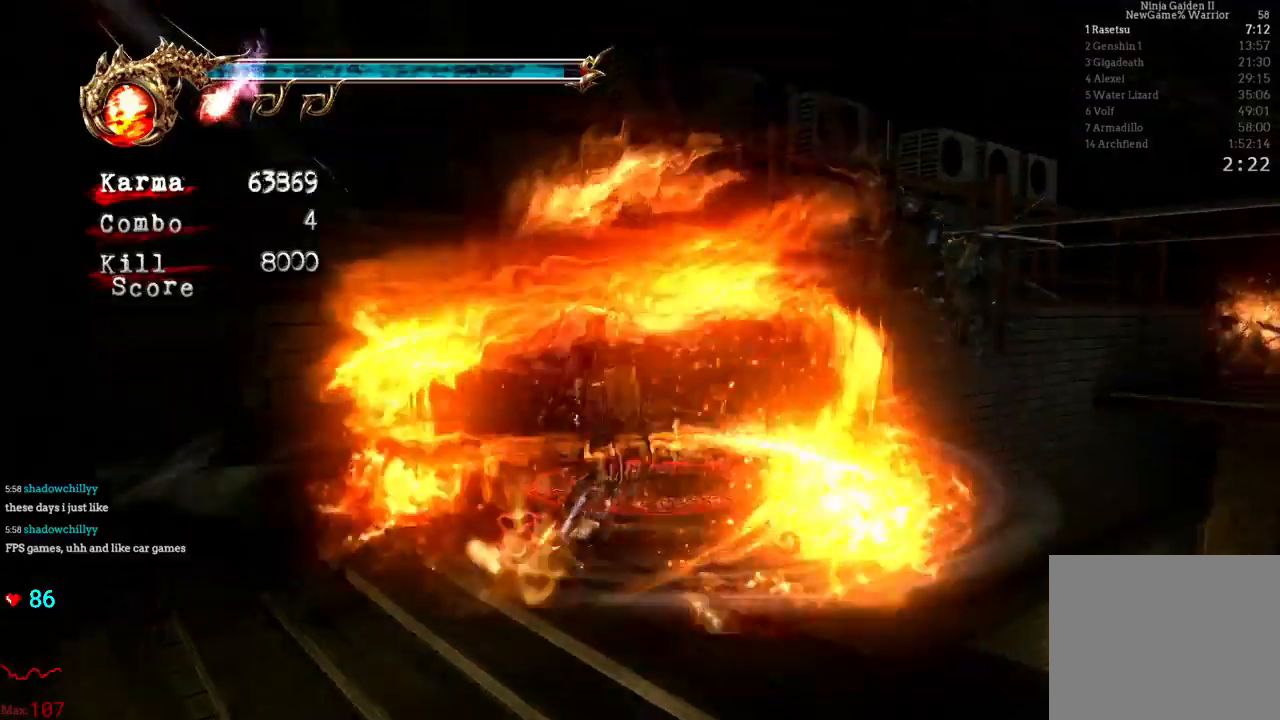
{"dt_ms": 500, "buttons": [], "left_stick": "center", "right_stick": "center", "events": []}
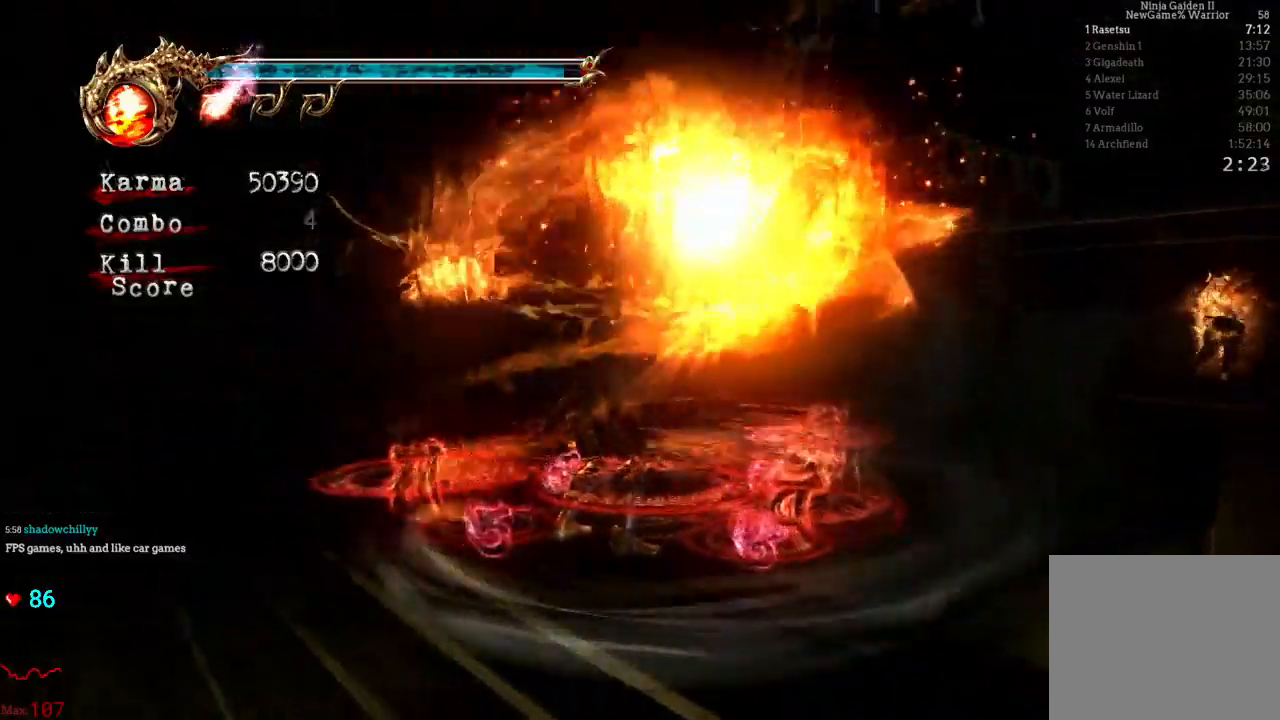
{"dt_ms": 500, "buttons": [], "left_stick": "center", "right_stick": "center", "events": []}
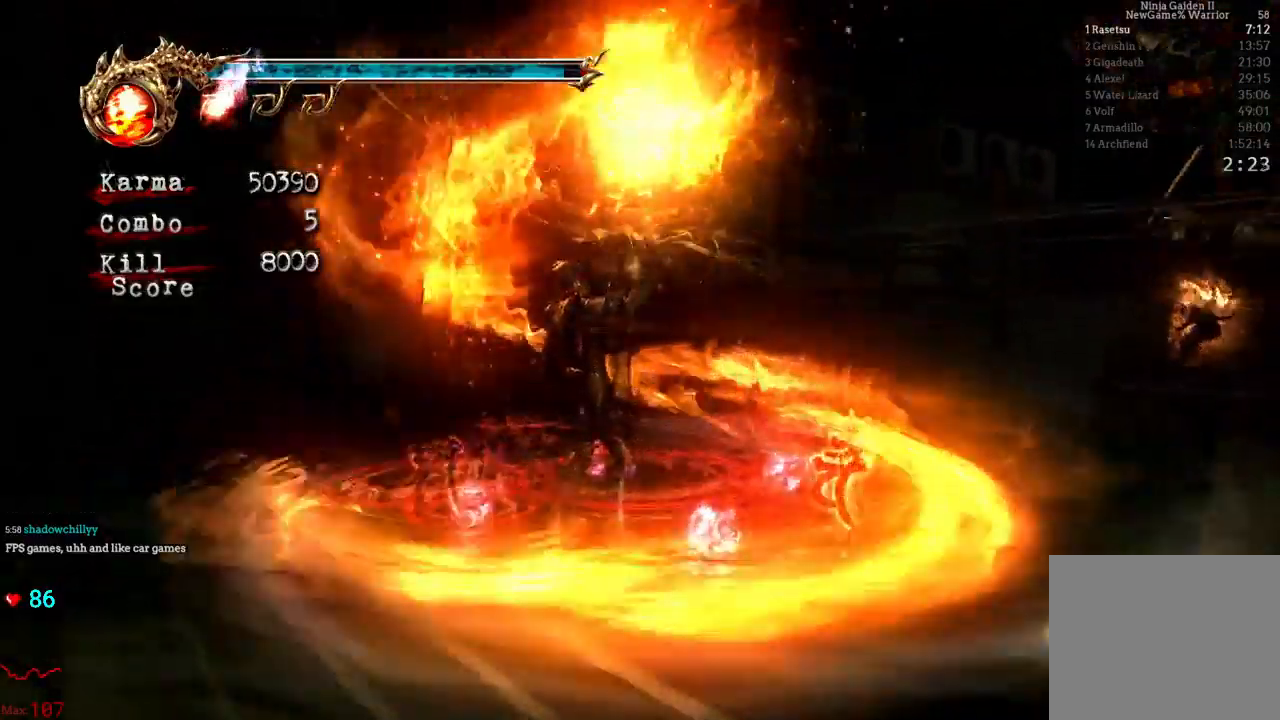
{"dt_ms": 500, "buttons": [], "left_stick": "left", "right_stick": "center", "events": [[233, "left_stick", "left"]]}
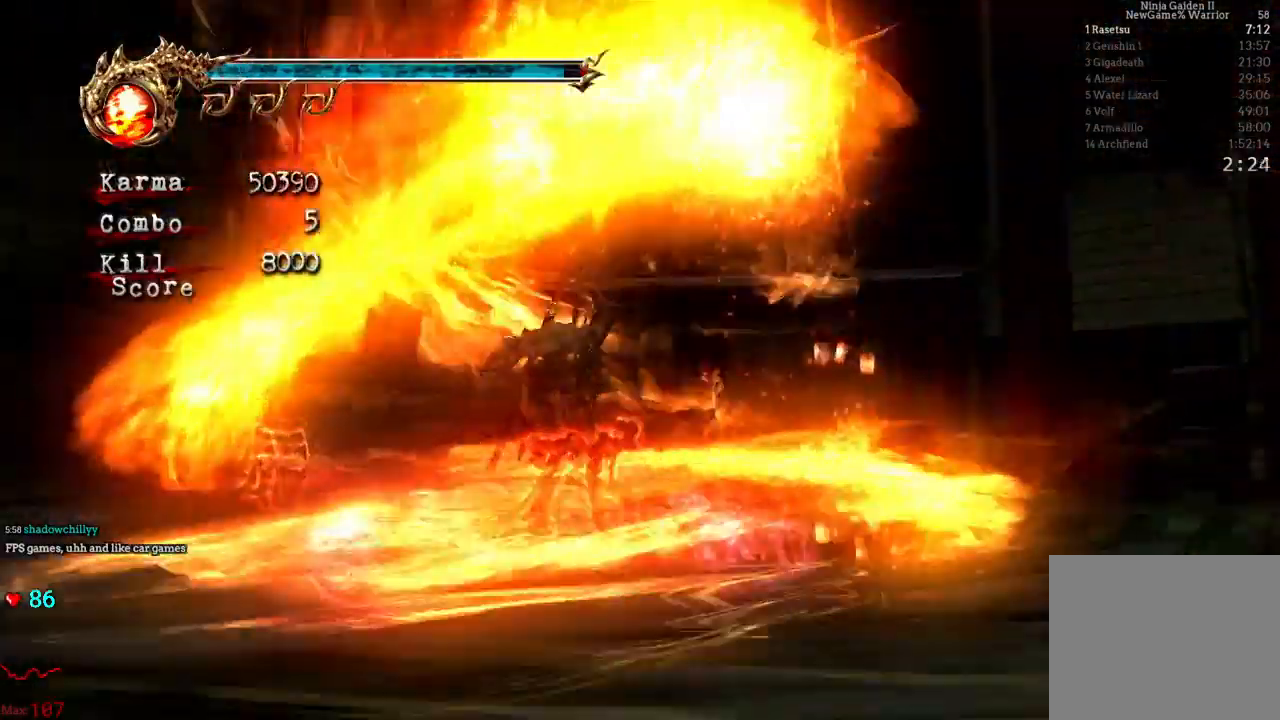
{"dt_ms": 500, "buttons": [], "left_stick": "center", "right_stick": "center", "events": [[317, "left_stick", "center"]]}
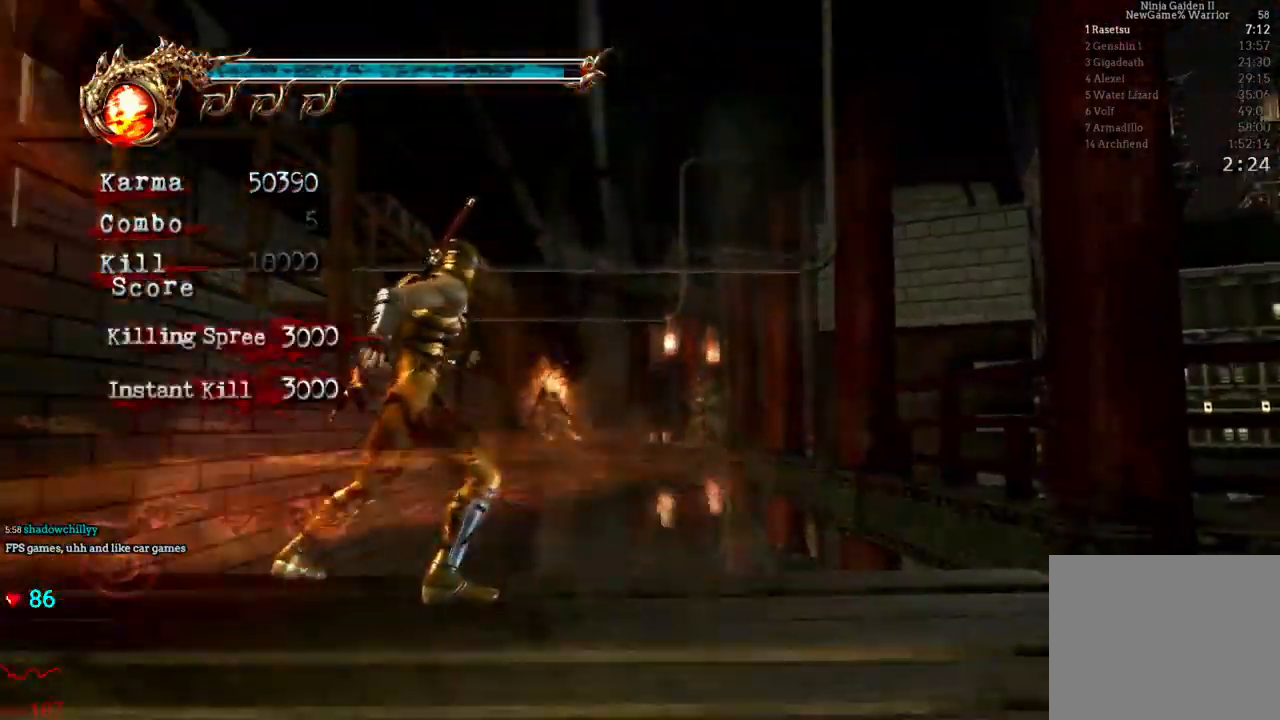
{"dt_ms": 500, "buttons": [], "left_stick": "center", "right_stick": "center", "events": [[233, "left_stick", "down"], [483, "left_stick", "center"]]}
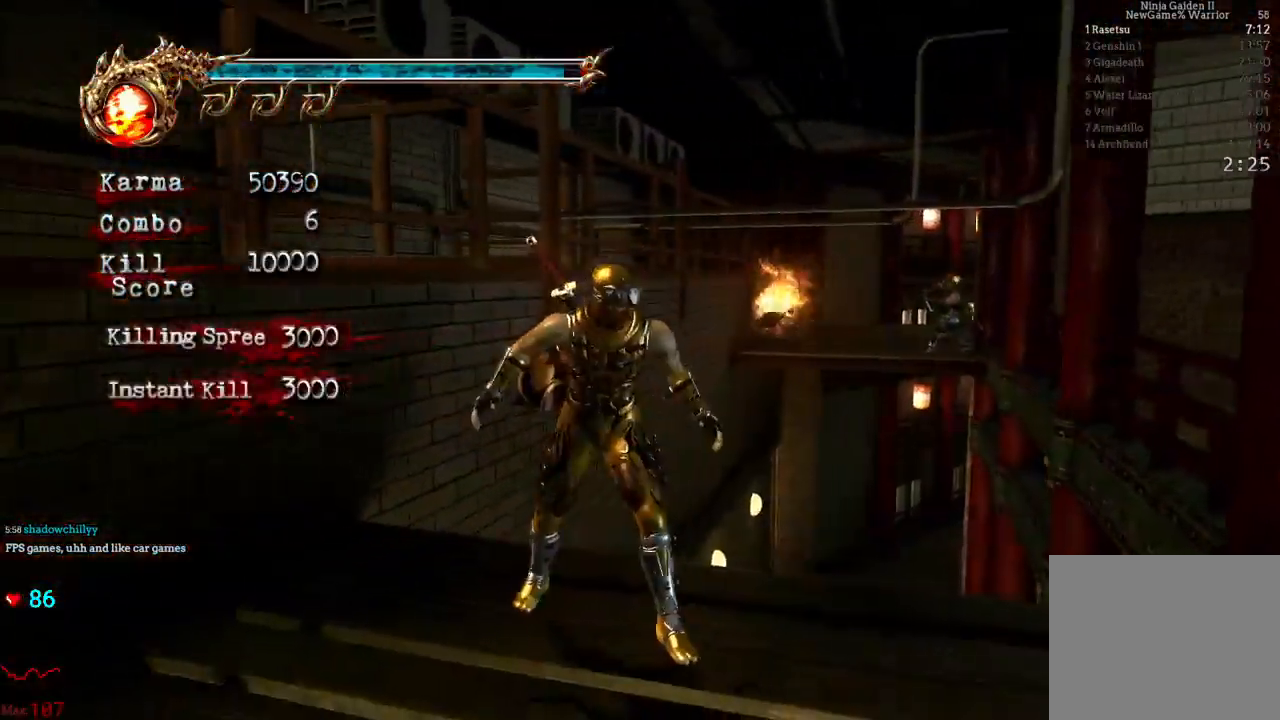
{"dt_ms": 500, "buttons": [], "left_stick": "up-left", "right_stick": "center", "events": [[50, "R2", "down"], [117, "left_stick", "up"], [167, "R2", "up"], [483, "left_stick", "up-left"]]}
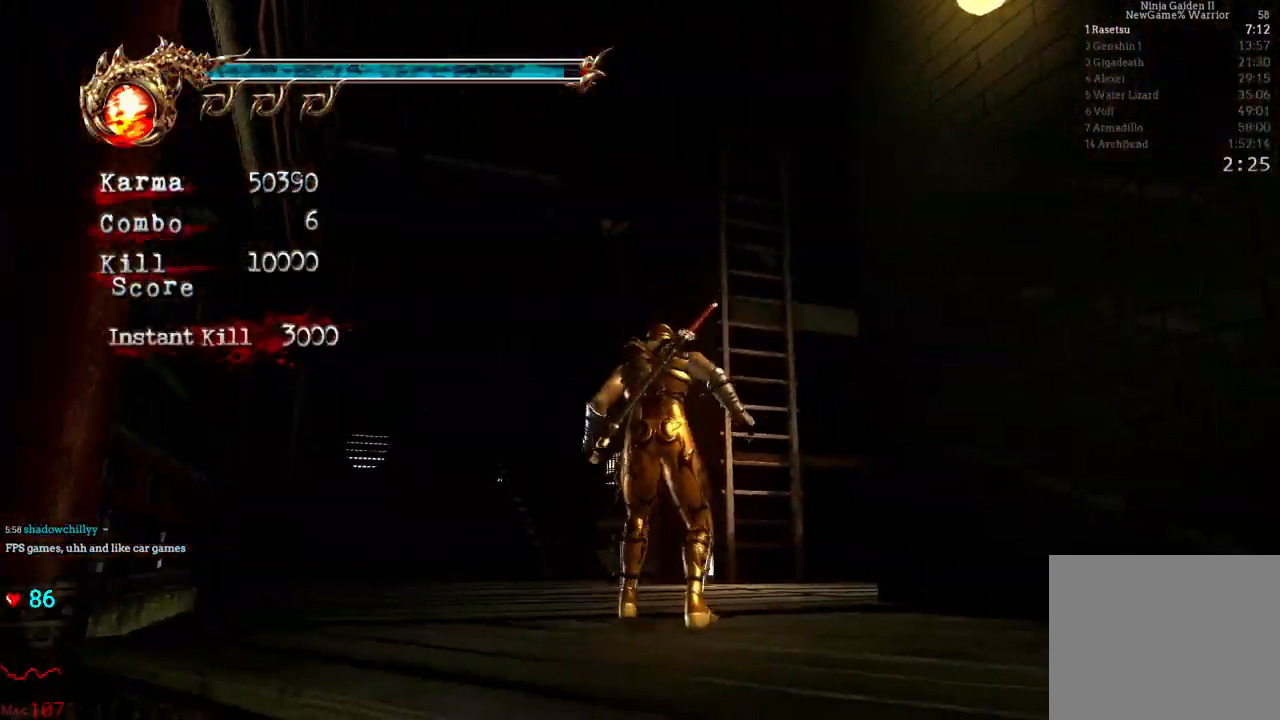
{"dt_ms": 500, "buttons": [], "left_stick": "up-right", "right_stick": "center", "events": [[150, "left_stick", "up-right"]]}
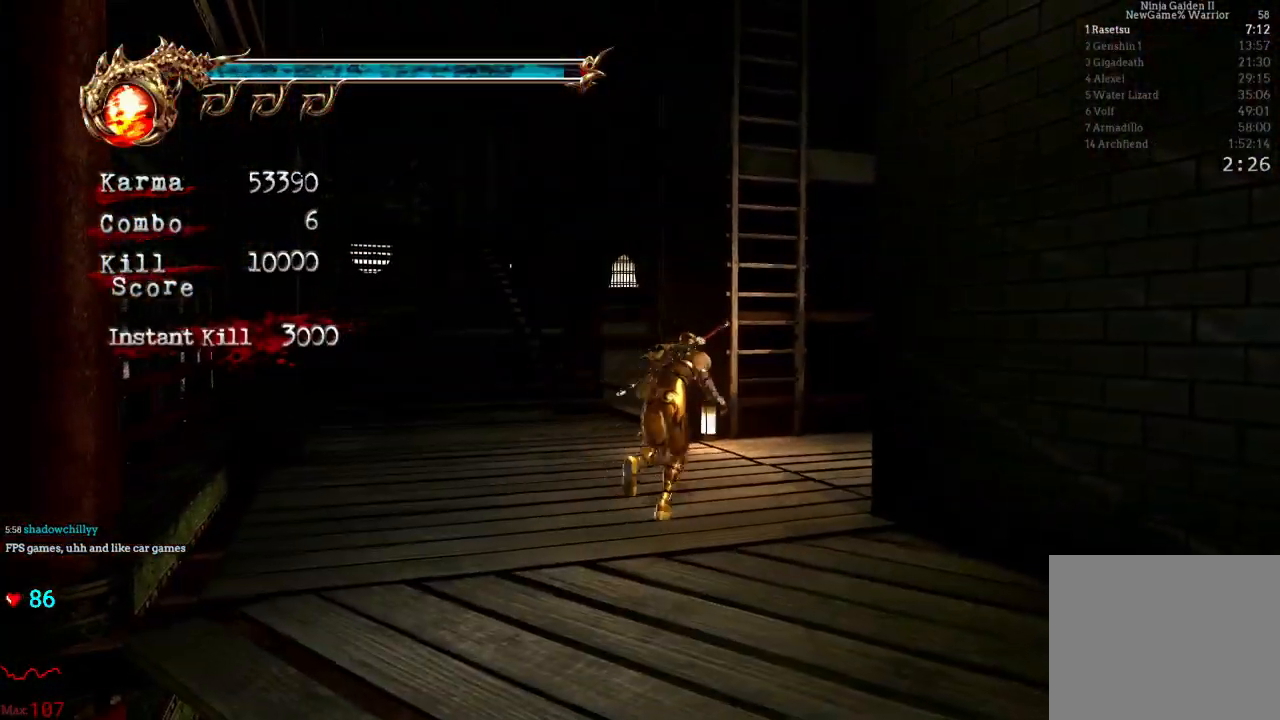
{"dt_ms": 500, "buttons": ["A"], "left_stick": "up", "right_stick": "center", "events": [[67, "left_stick", "up"], [367, "A", "down"]]}
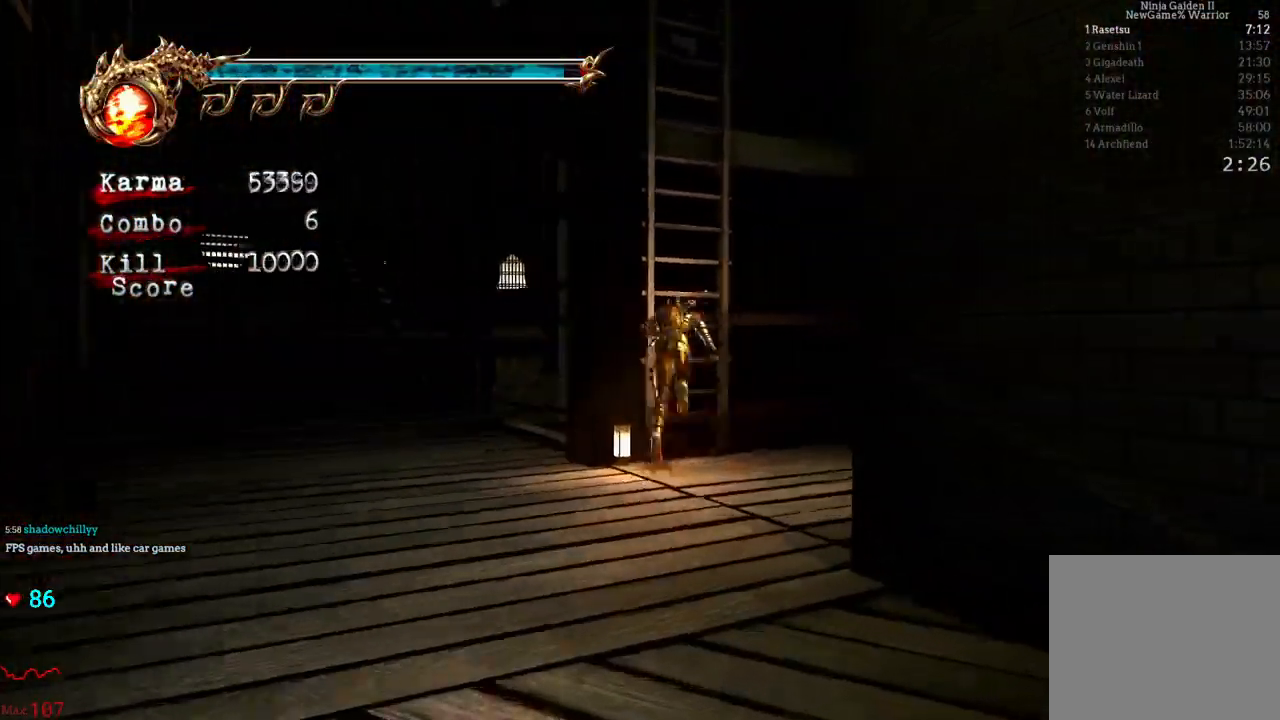
{"dt_ms": 500, "buttons": [], "left_stick": "up", "right_stick": "center", "events": [[267, "A", "up"]]}
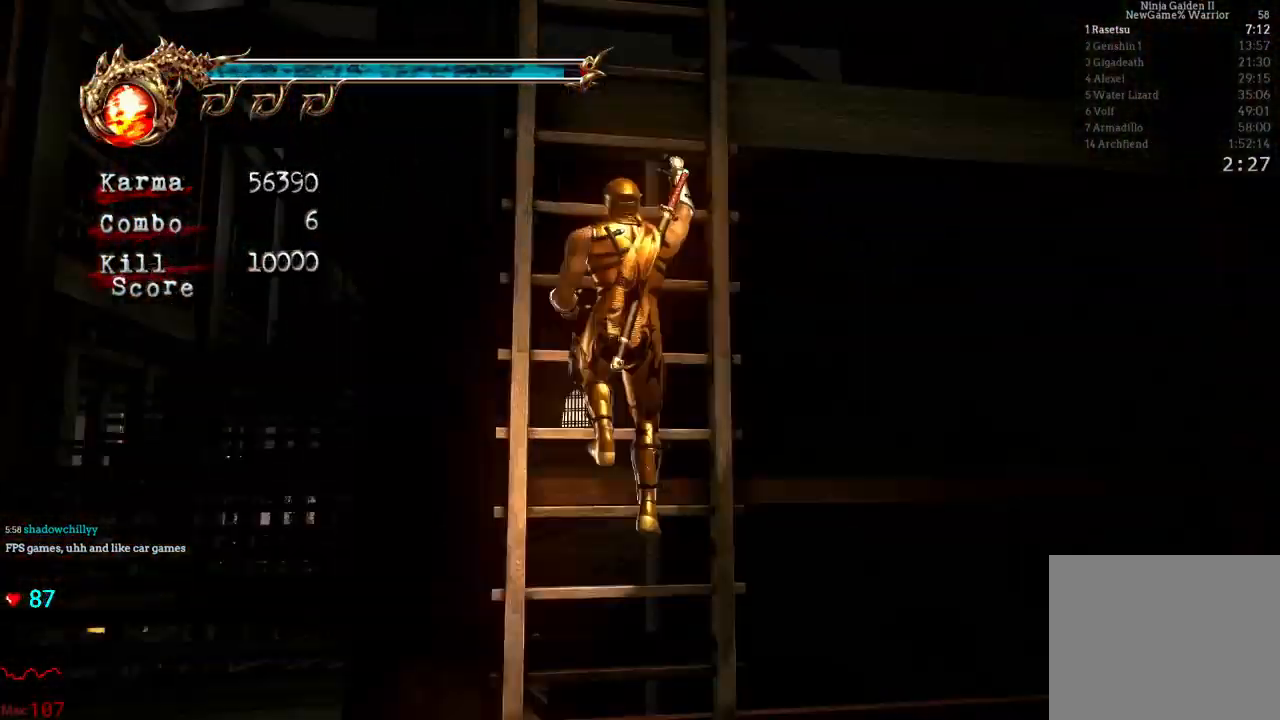
{"dt_ms": 500, "buttons": [], "left_stick": "up", "right_stick": "center", "events": []}
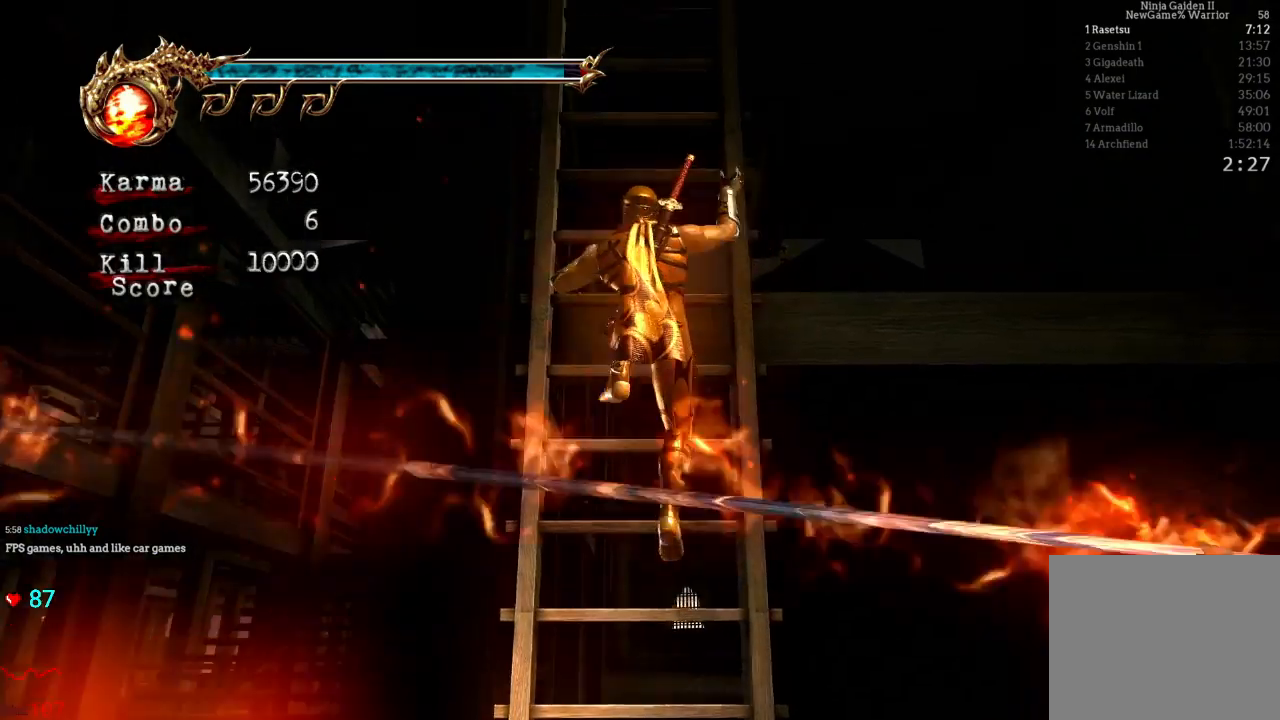
{"dt_ms": 500, "buttons": [], "left_stick": "up", "right_stick": "center", "events": []}
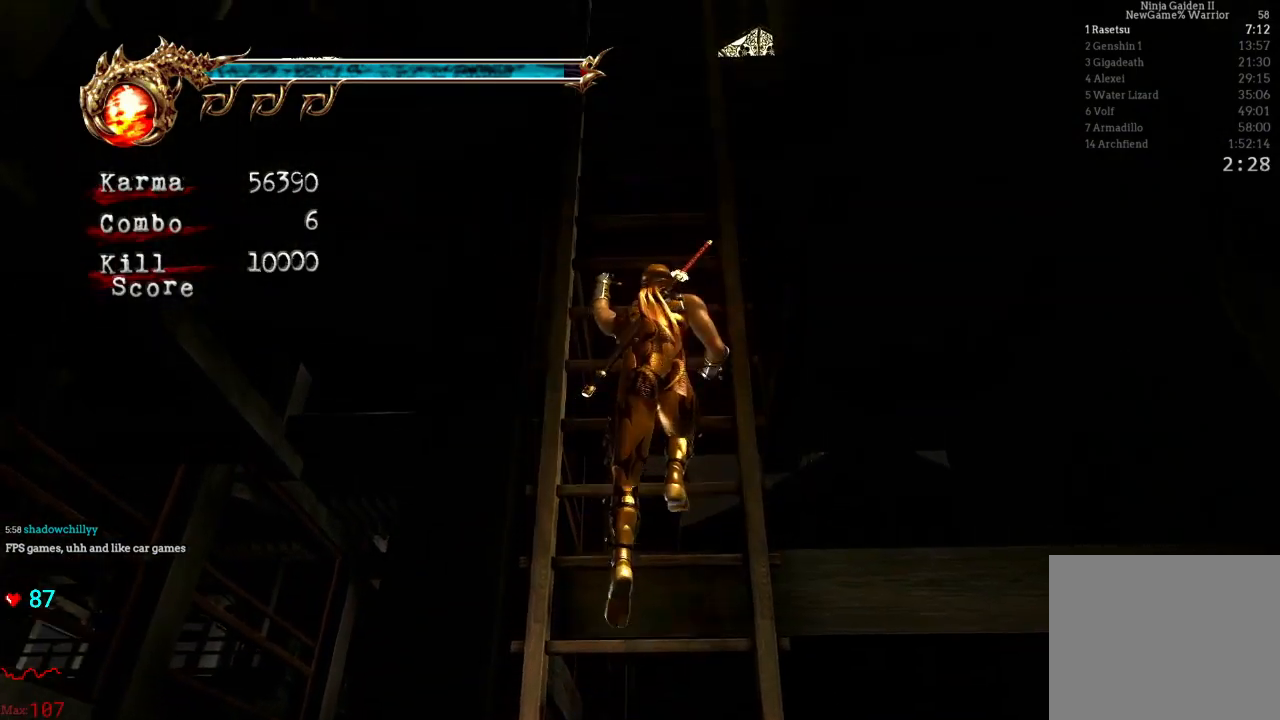
{"dt_ms": 500, "buttons": [], "left_stick": "up", "right_stick": "center", "events": []}
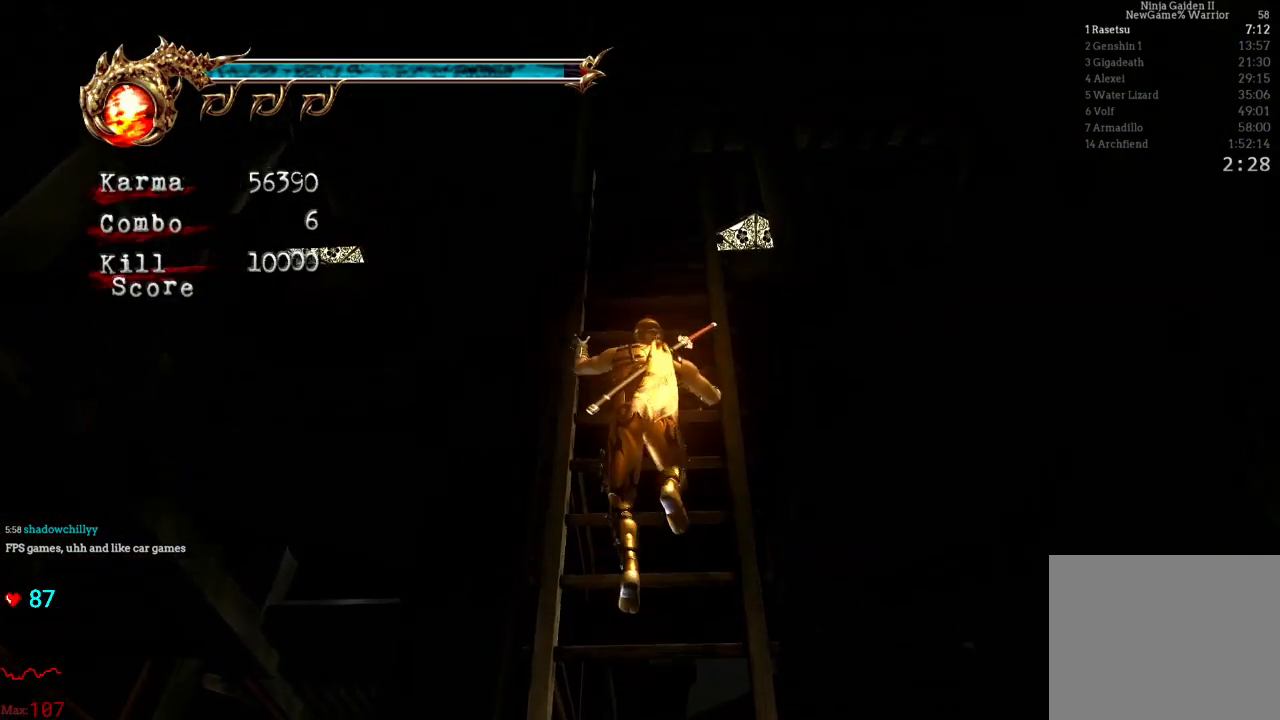
{"dt_ms": 500, "buttons": [], "left_stick": "up", "right_stick": "center", "events": []}